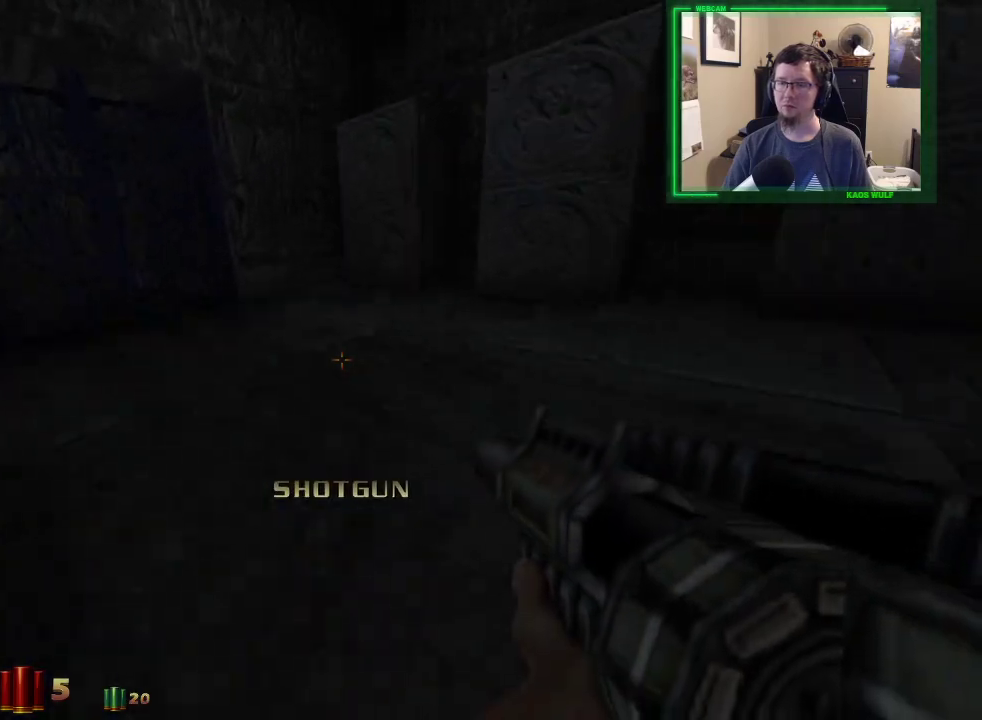
Gameplay with keyboard and mouse; each line is a JSON object with the keys and mouse buttons held at the frame after it. "events" lists presses ("down") and releases ("up") of "1", "2", "3", "4", "5", "a", "alt", "c", "caps_lock", "ctrl", "d", "e", "f", "g", "q", "r", "s", "shift", "space", "t", "tab", "v", "w", "x", "z", "mouse_left", "mouse_wheel" and "mouse_right" between this image and that frame as [ms after this image, input, new state], when the widget could be followed in between. "mouse_left", "mouse_wheel", "mouse_right" = the "left", "wheel", "right" buttons of the "mouse" list. No other keys are recorded. "wheel" means that the mouse wheel is clicked or scrolled. Not read: mouse_move.
{"keys": ["a", "w"], "mouse": [], "events": []}
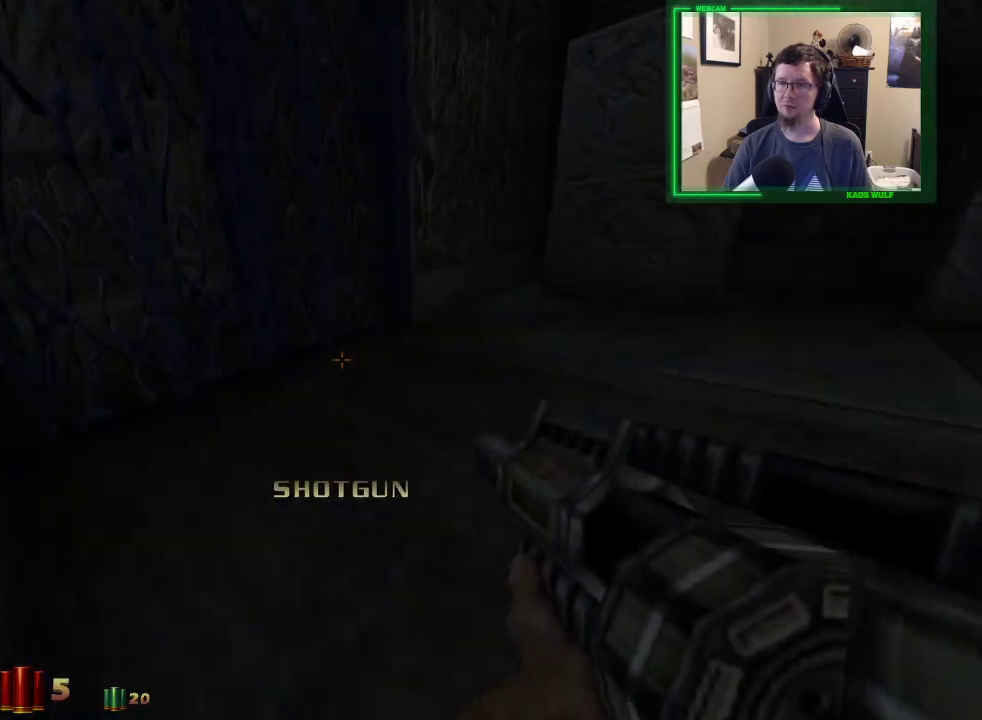
{"keys": [], "mouse": [], "events": [[300, "w", "up"], [483, "a", "up"]]}
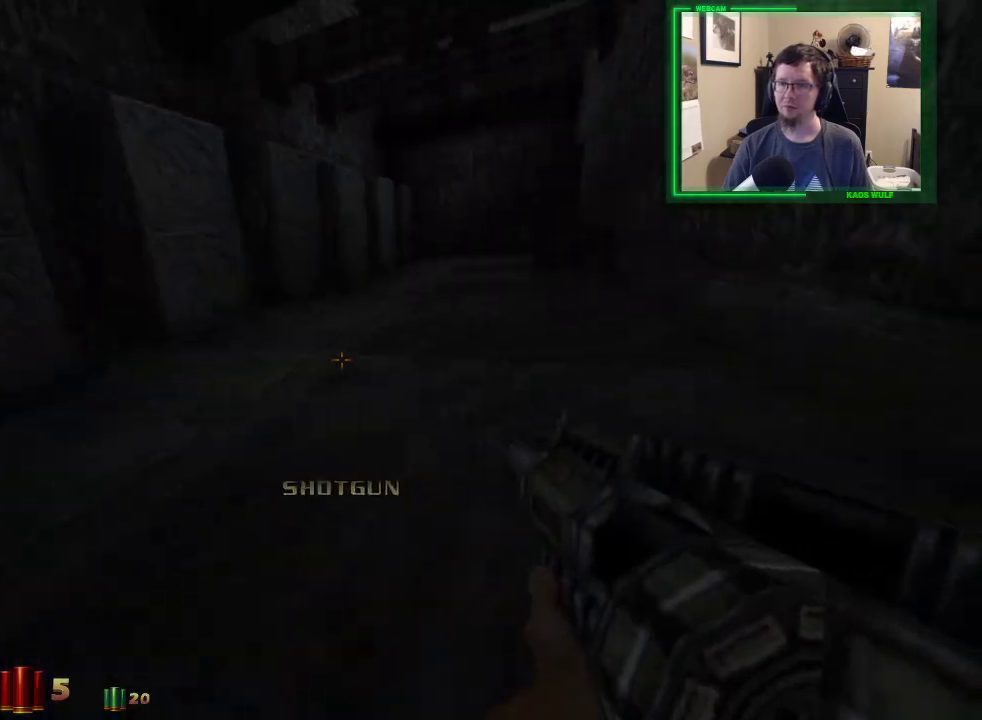
{"keys": [], "mouse": [], "events": [[367, "a", "down"], [500, "a", "up"]]}
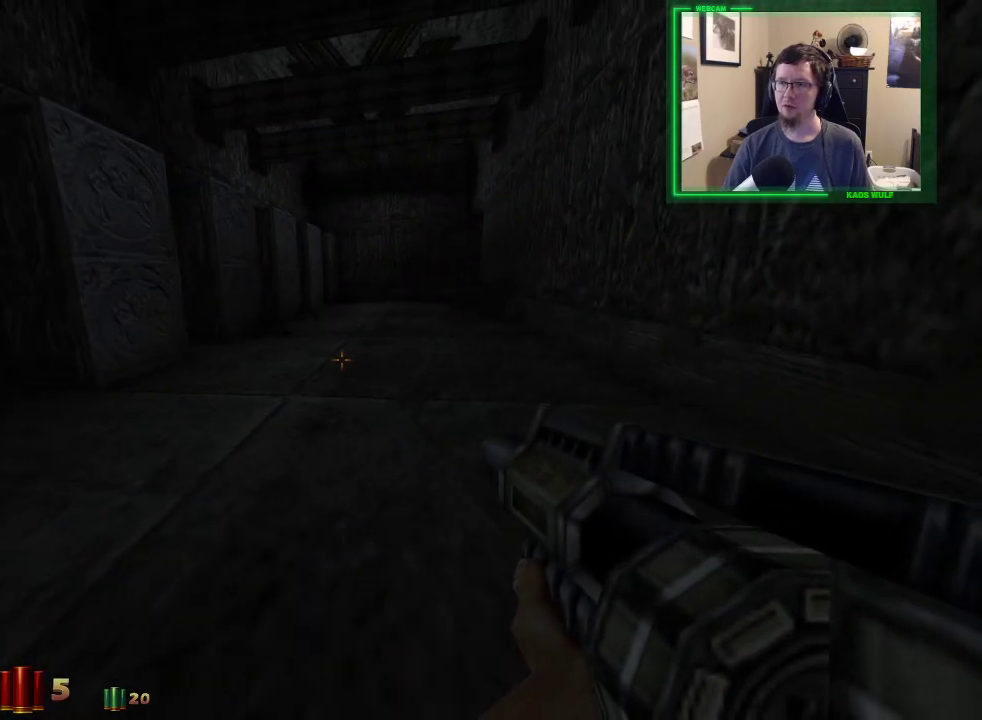
{"keys": [], "mouse": [], "events": []}
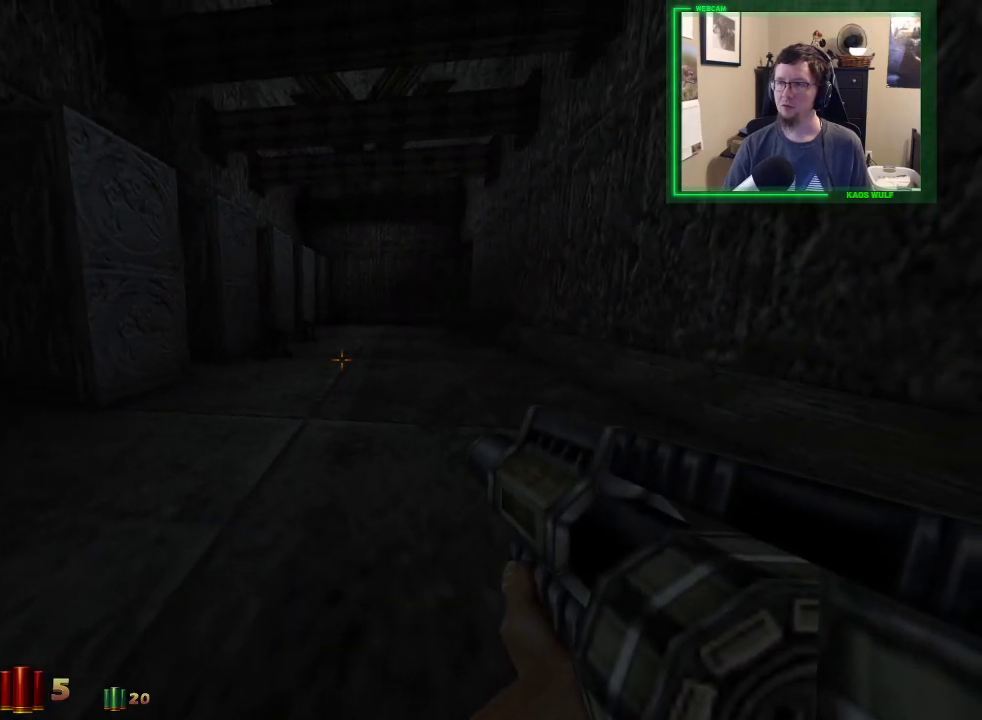
{"keys": [], "mouse": [], "events": [[67, "mouse_left", "down"], [167, "mouse_left", "up"]]}
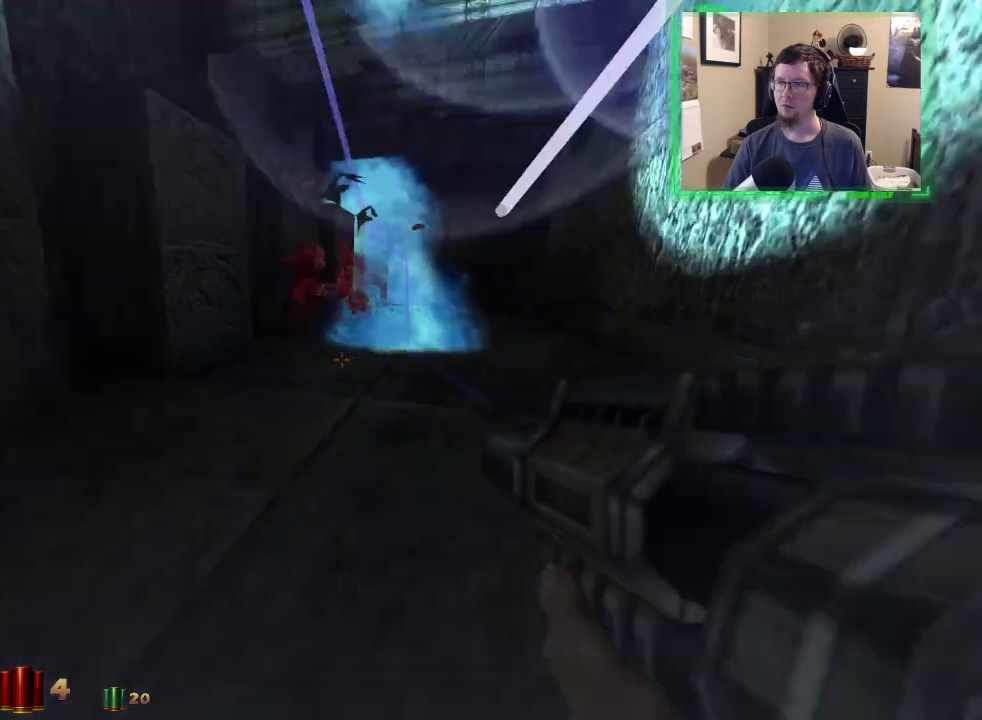
{"keys": [], "mouse": [], "events": []}
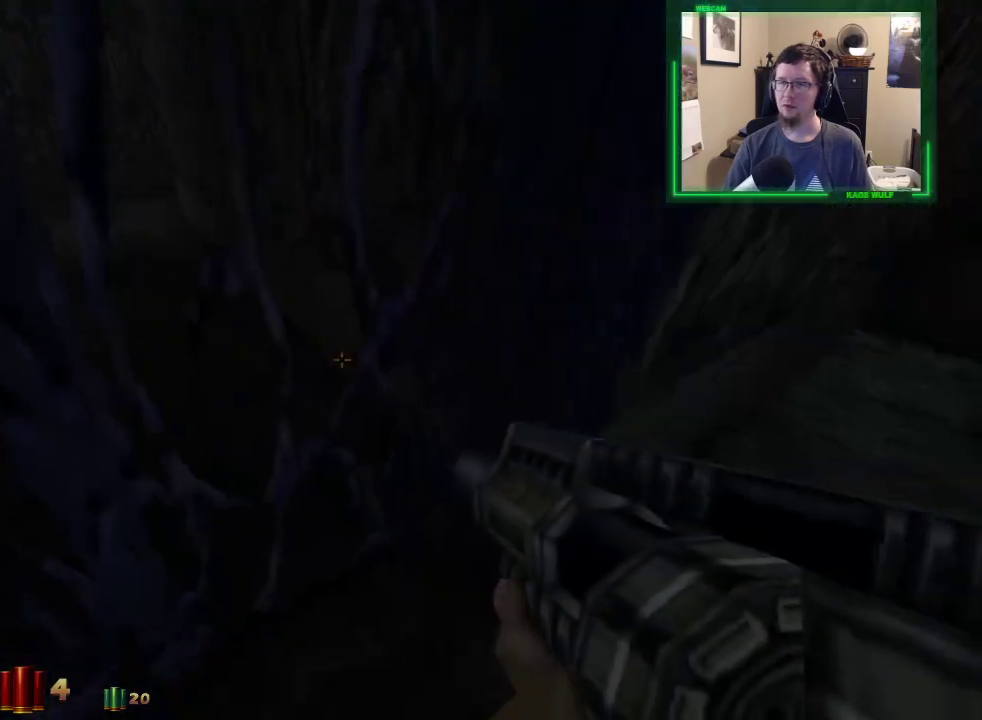
{"keys": [], "mouse": [], "events": [[50, "e", "down"], [150, "e", "up"]]}
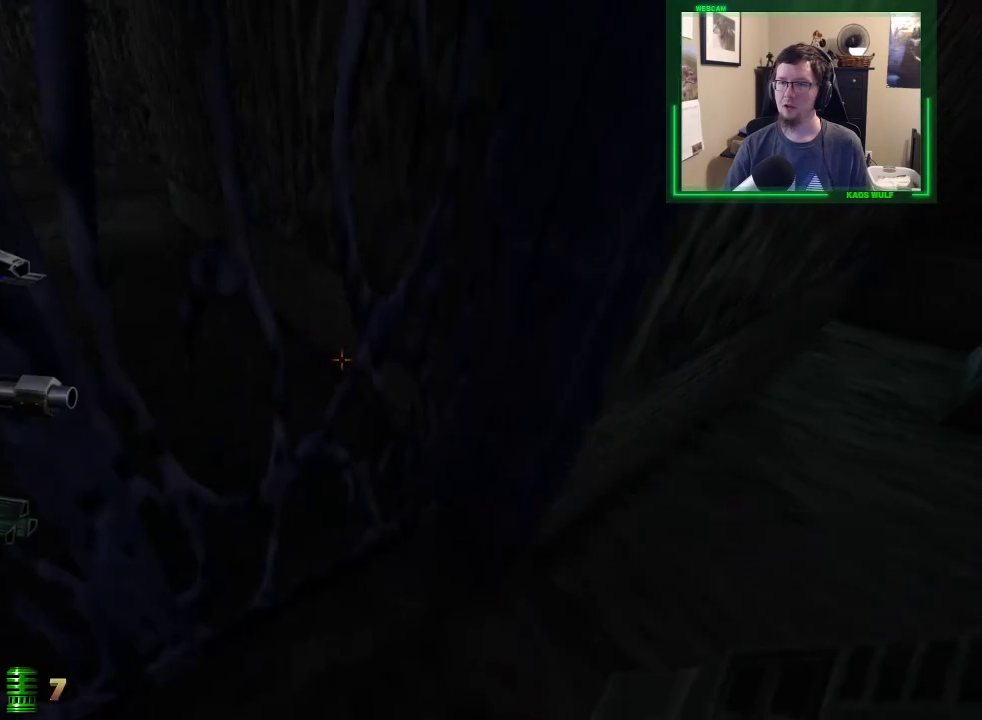
{"keys": ["a", "w"], "mouse": [], "events": [[117, "e", "down"], [200, "e", "up"], [350, "w", "down"], [400, "a", "down"]]}
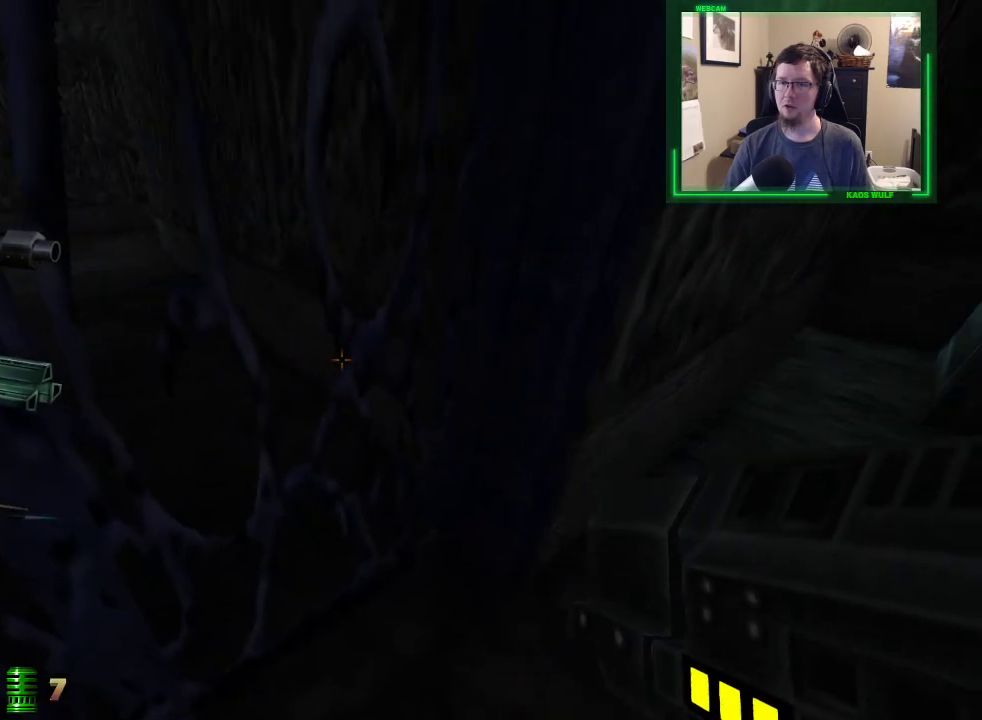
{"keys": ["a", "w"], "mouse": [], "events": []}
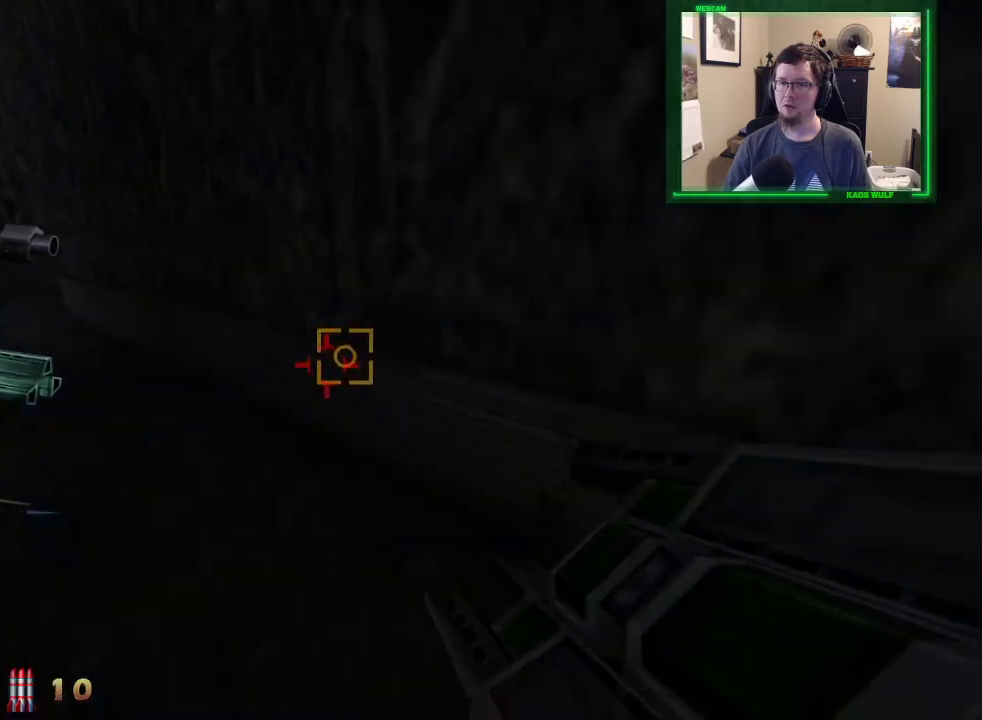
{"keys": ["a", "w"], "mouse": [], "events": []}
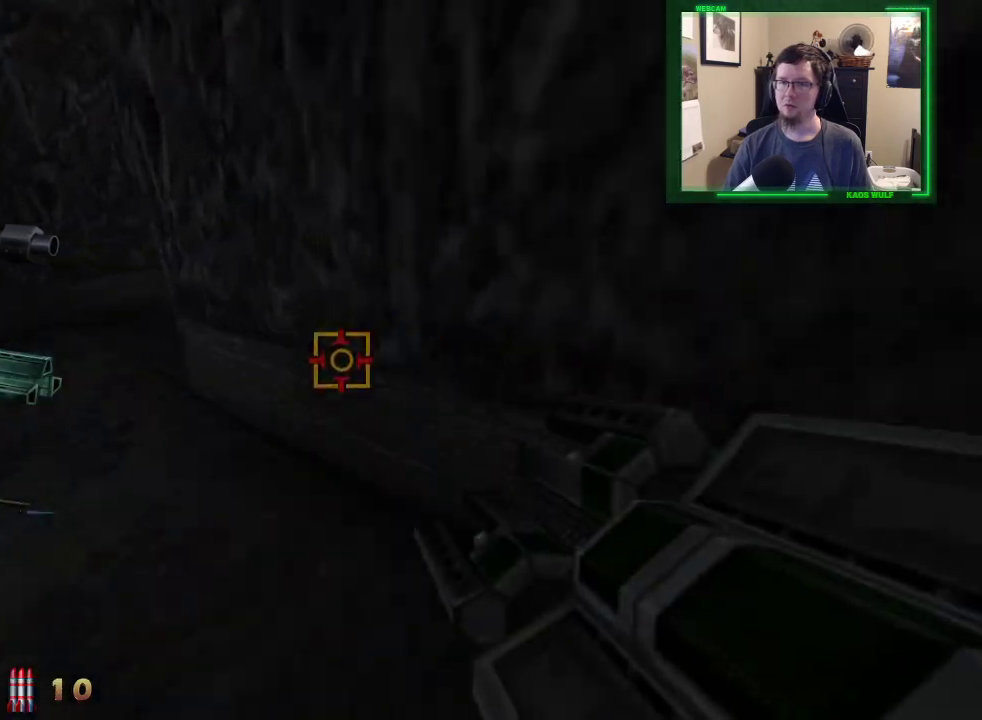
{"keys": ["a", "w"], "mouse": [], "events": []}
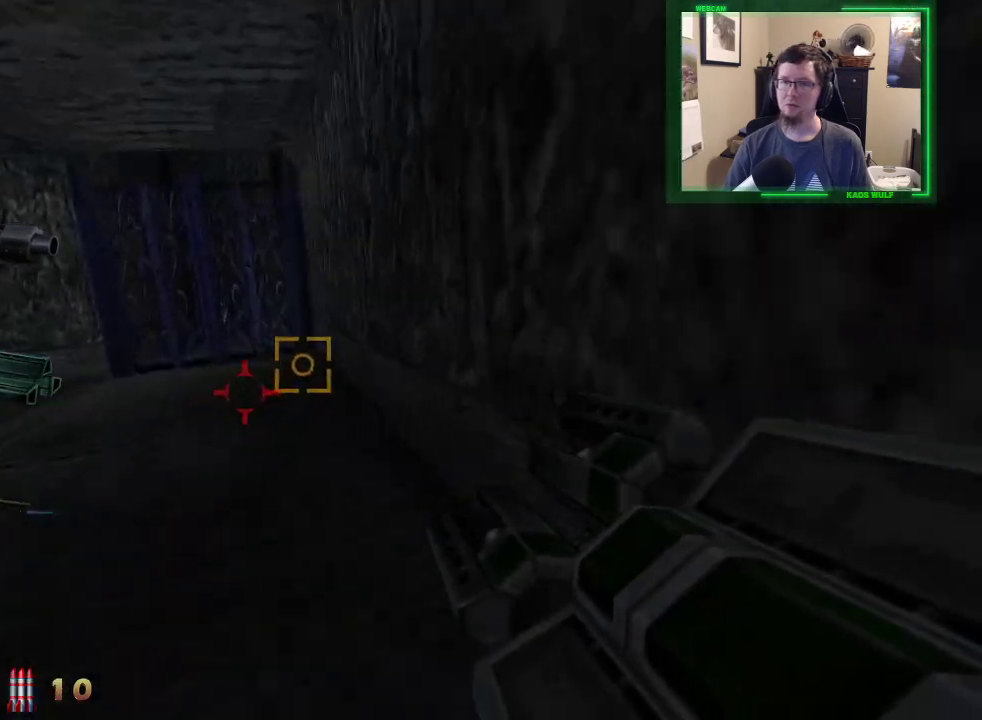
{"keys": ["a", "w"], "mouse": [], "events": []}
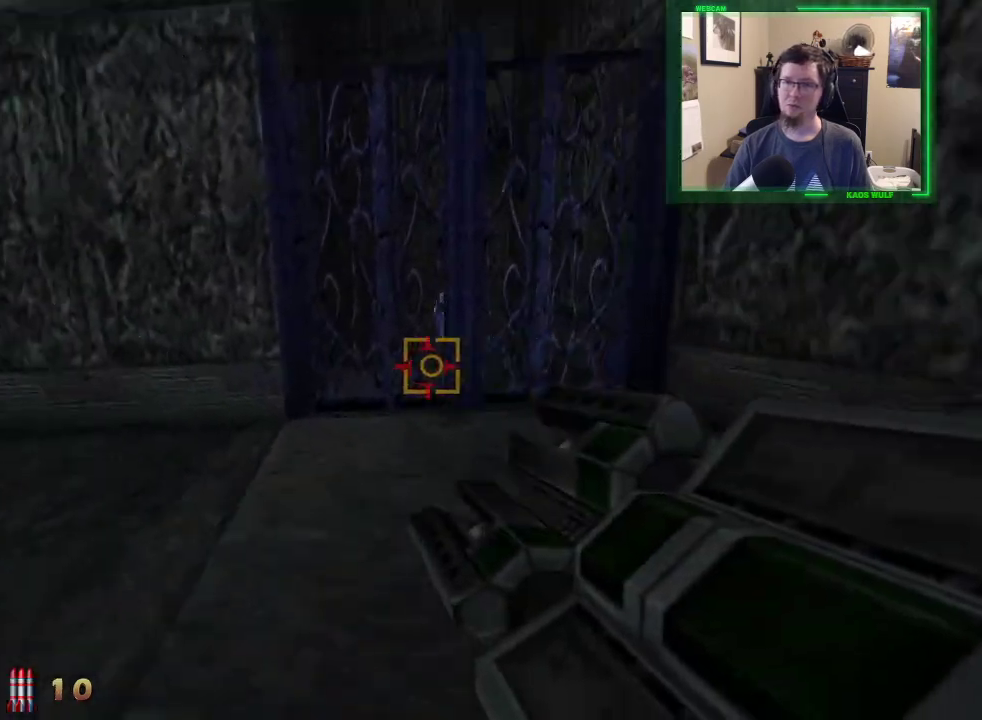
{"keys": ["a", "w"], "mouse": [], "events": []}
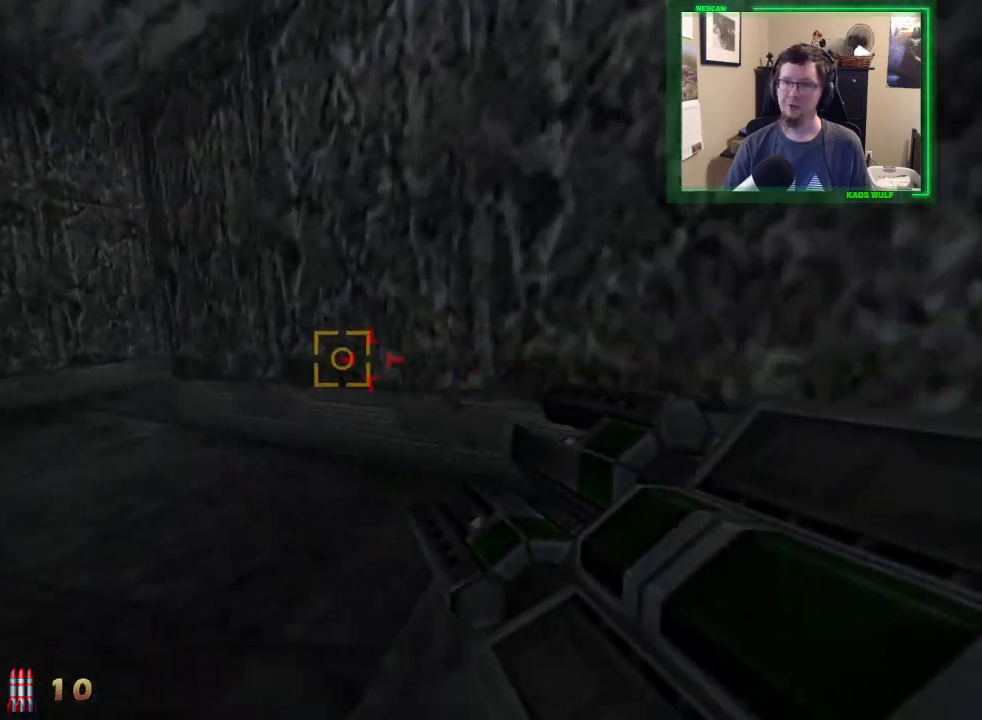
{"keys": ["a", "w"], "mouse": [], "events": []}
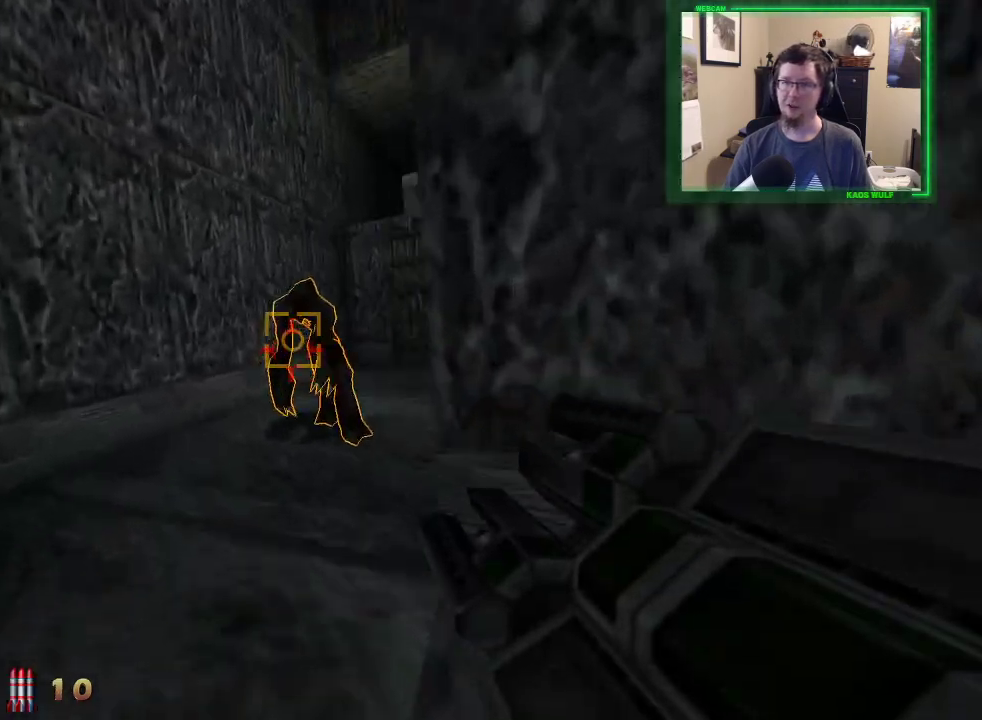
{"keys": ["a", "w"], "mouse": [], "events": []}
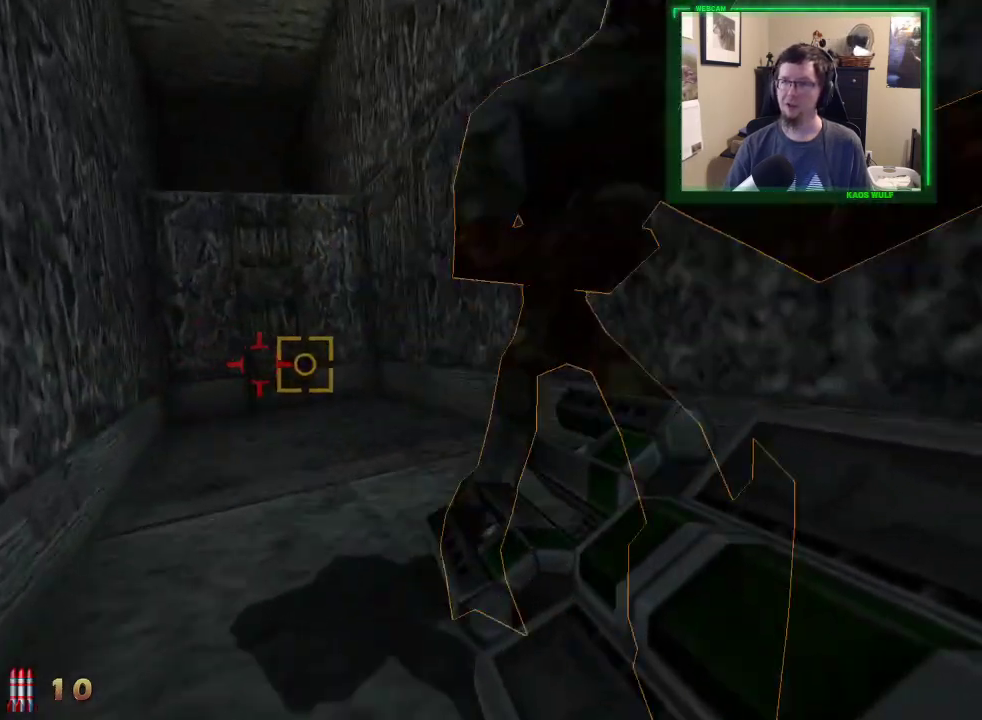
{"keys": ["d", "w"], "mouse": [], "events": [[283, "a", "up"], [333, "d", "down"]]}
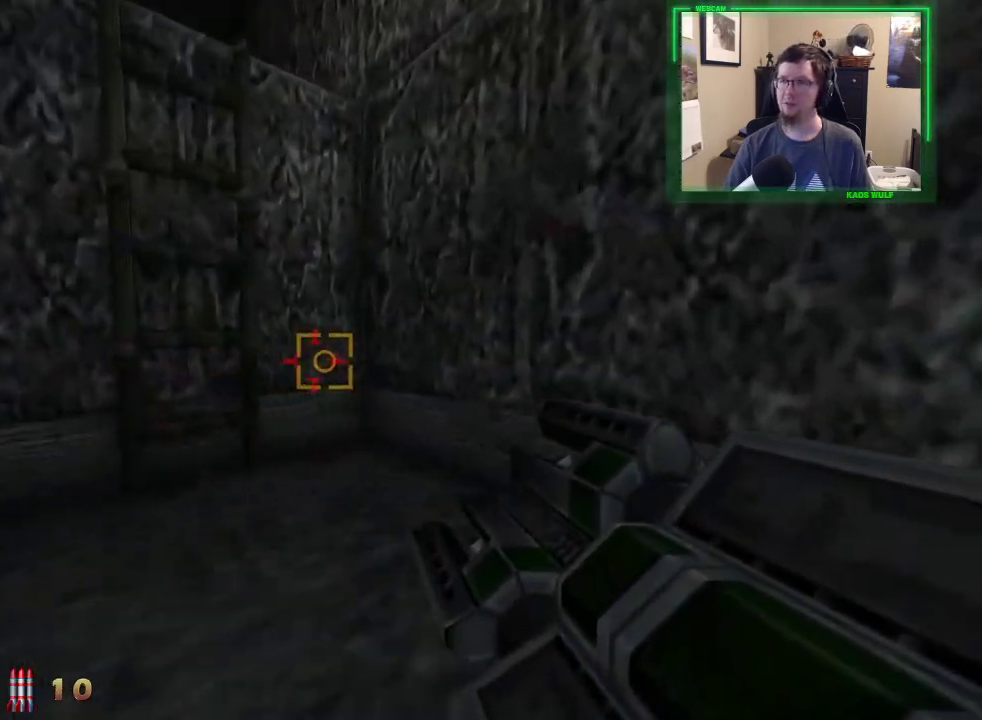
{"keys": ["w"], "mouse": [], "events": [[17, "a", "down"], [17, "d", "up"], [117, "space", "down"], [300, "space", "up"], [350, "a", "up"]]}
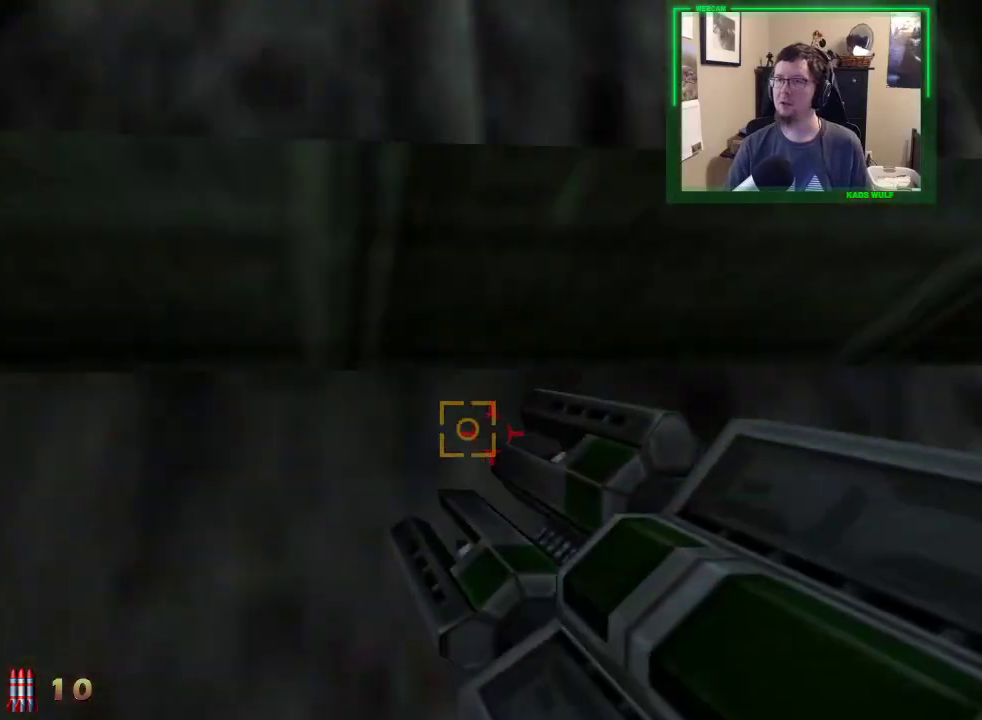
{"keys": ["w"], "mouse": [], "events": []}
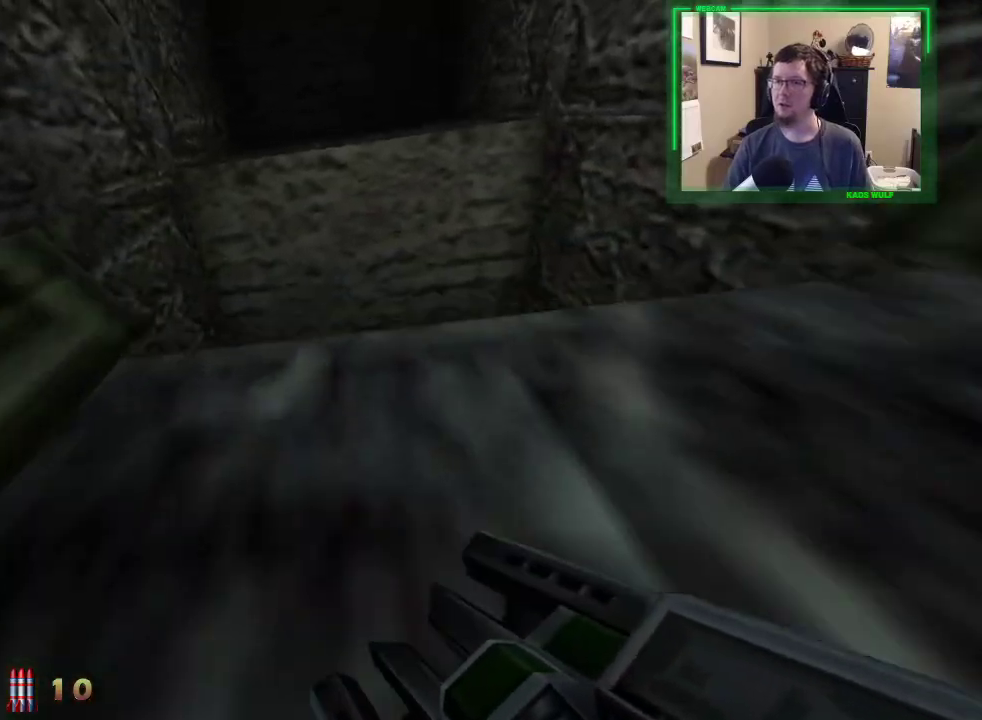
{"keys": ["w"], "mouse": [], "events": []}
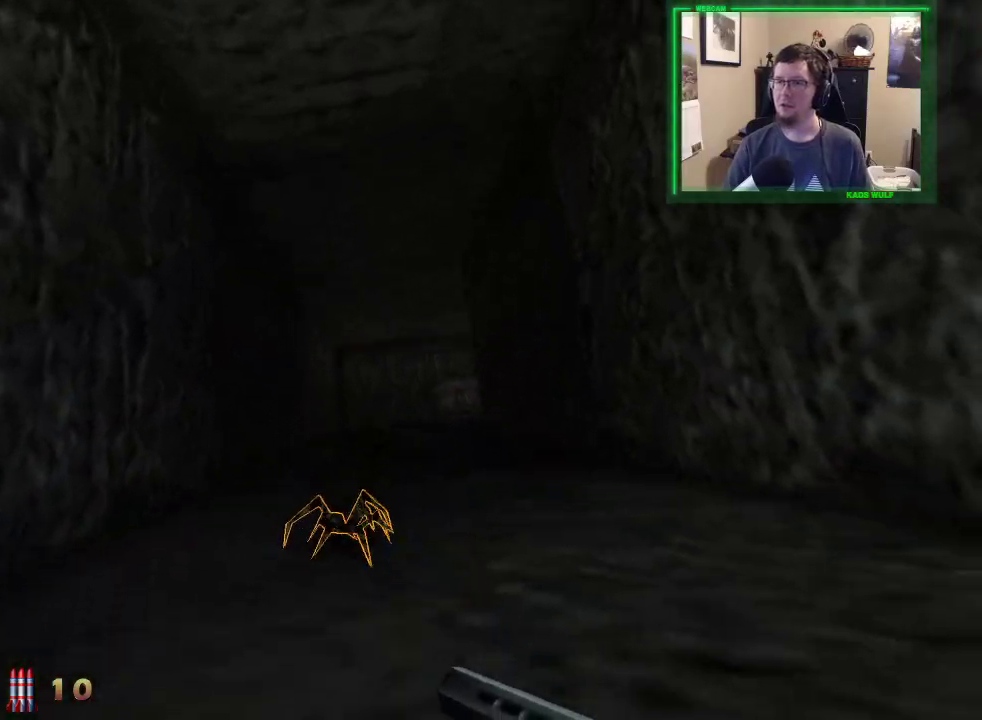
{"keys": ["a", "w"], "mouse": [], "events": [[350, "a", "down"]]}
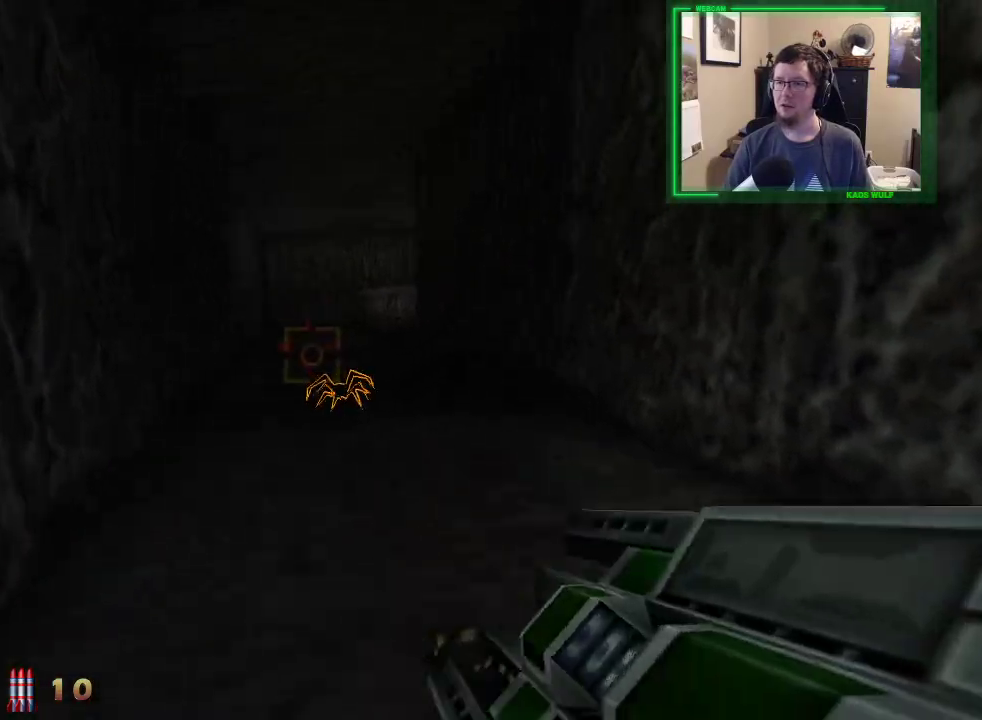
{"keys": ["a", "w"], "mouse": [], "events": [[33, "space", "down"], [217, "space", "up"]]}
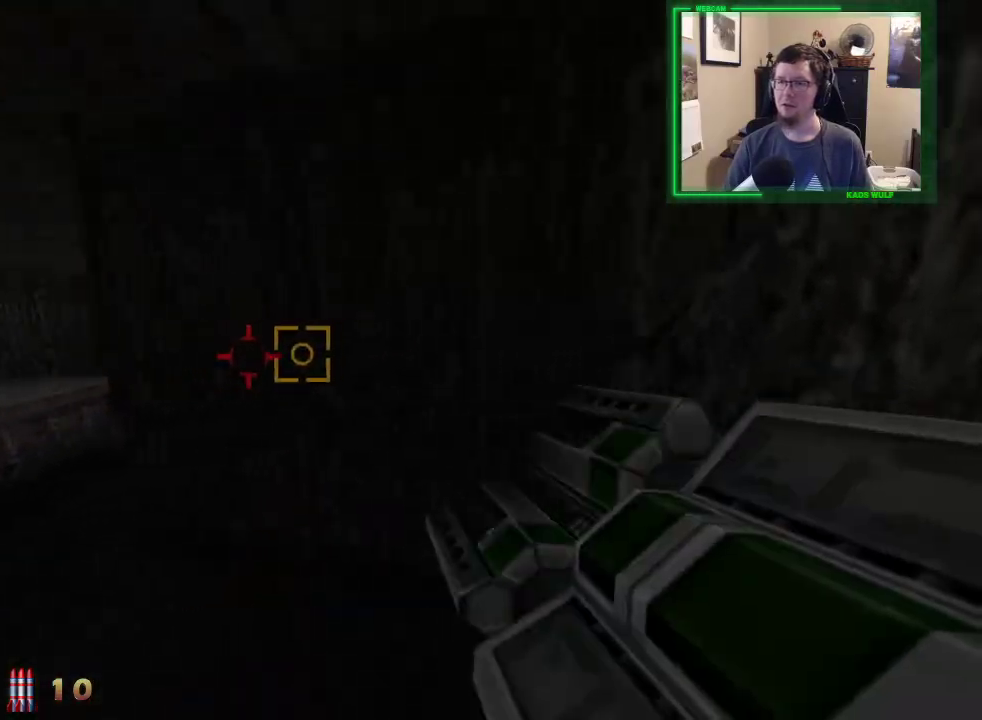
{"keys": ["a", "w"], "mouse": [], "events": []}
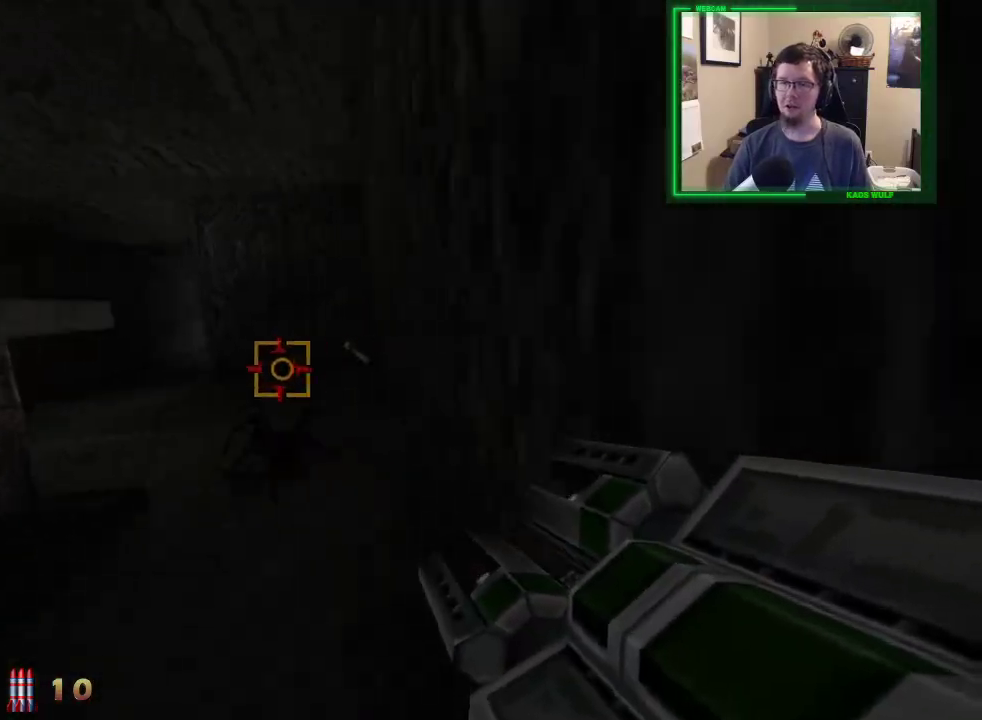
{"keys": ["a", "w"], "mouse": [], "events": []}
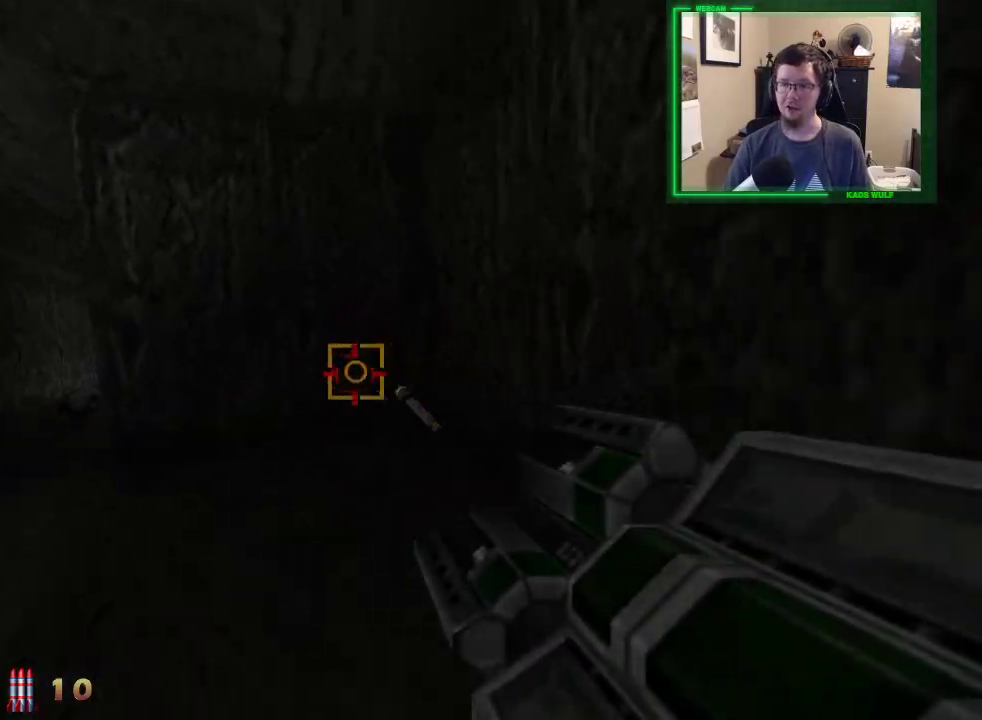
{"keys": ["a", "w"], "mouse": [], "events": []}
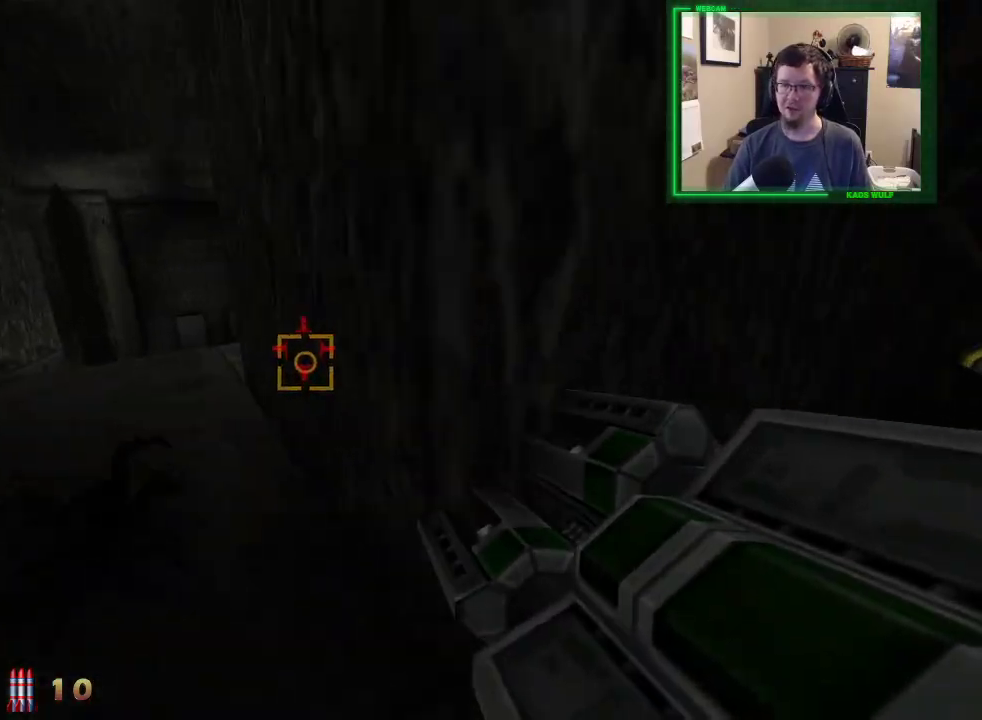
{"keys": ["a", "w"], "mouse": [], "events": [[50, "space", "down"], [233, "space", "up"]]}
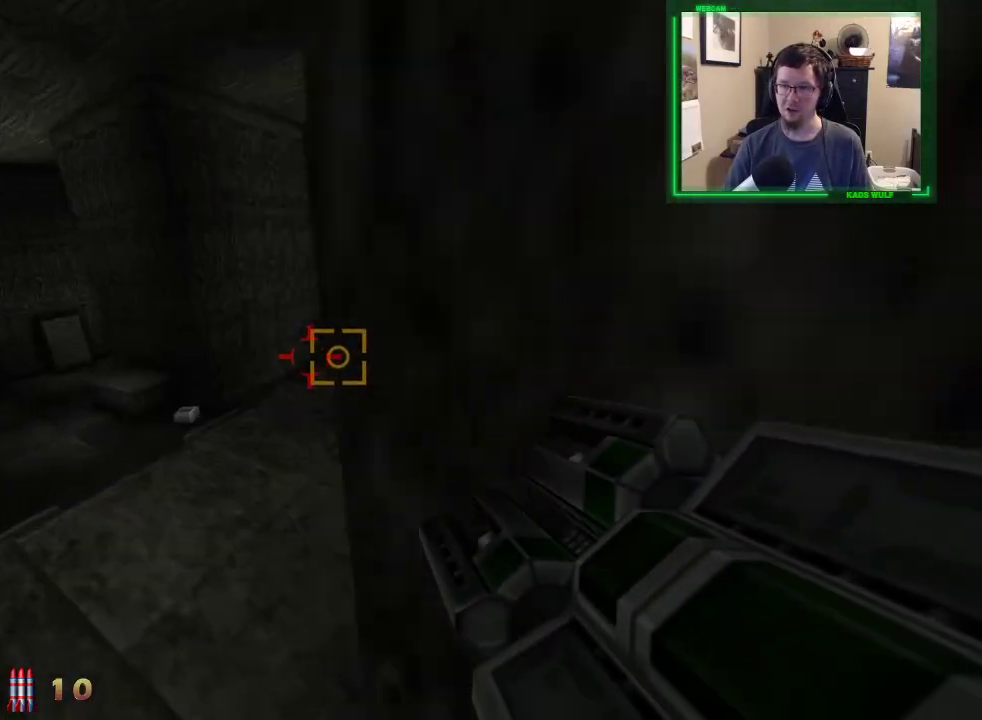
{"keys": ["a", "w"], "mouse": [], "events": []}
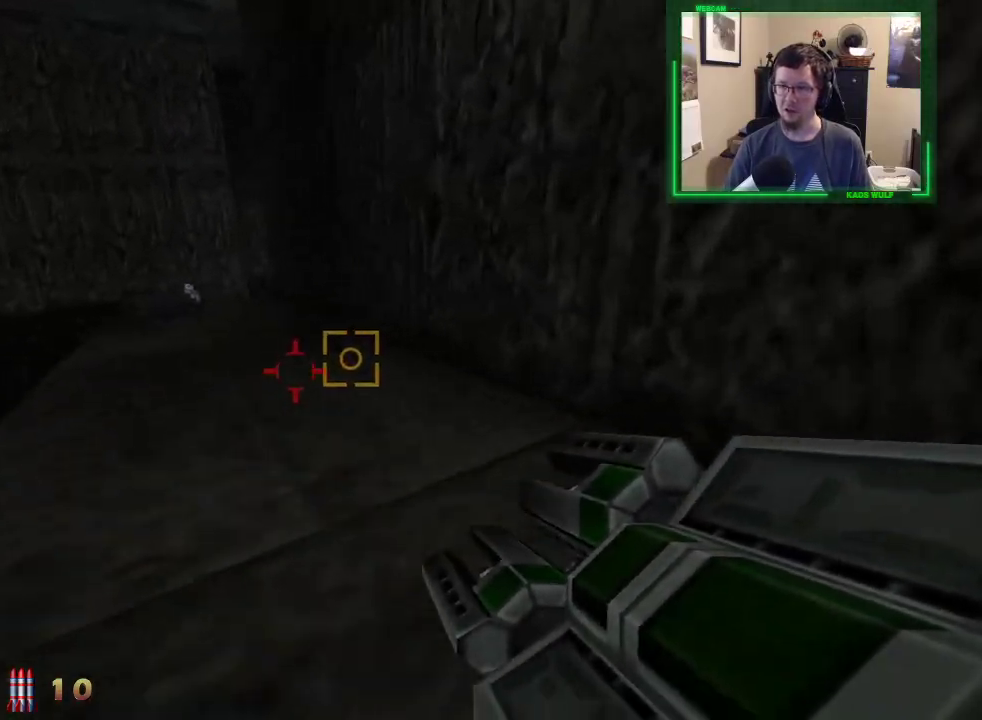
{"keys": ["a", "w"], "mouse": [], "events": []}
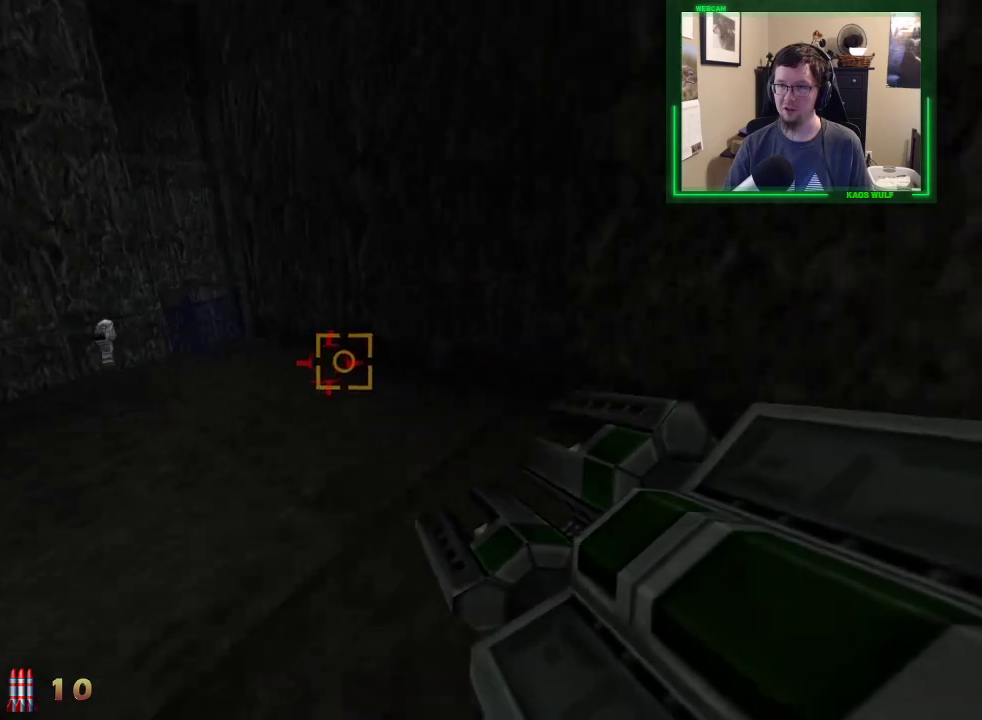
{"keys": ["a", "w"], "mouse": [], "events": []}
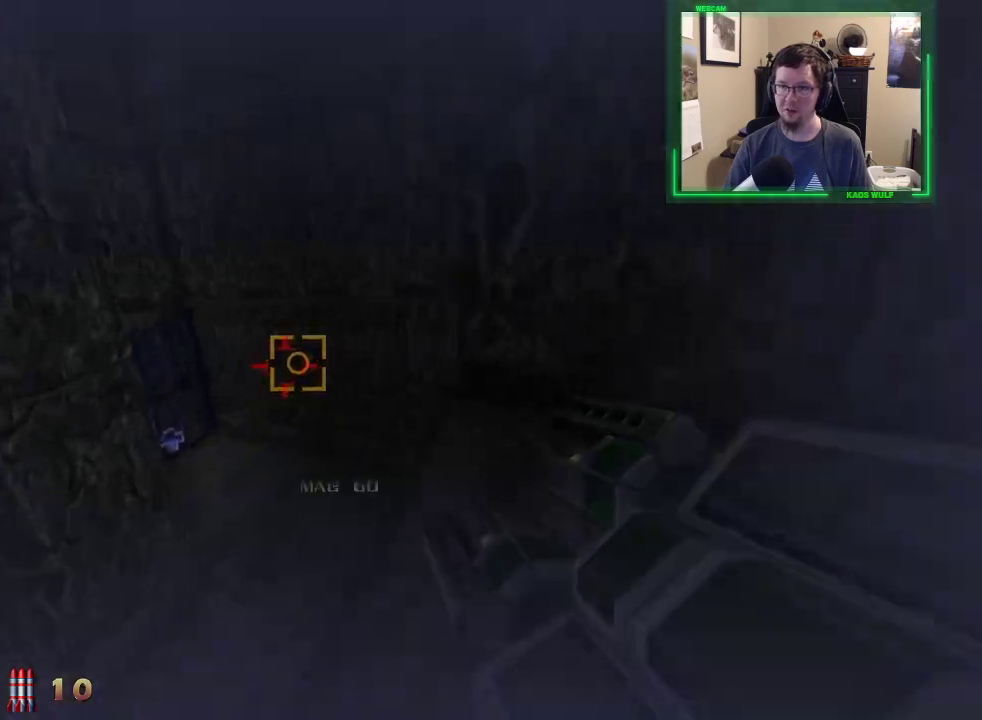
{"keys": ["d"], "mouse": [], "events": [[117, "w", "up"], [250, "a", "up"], [350, "d", "down"]]}
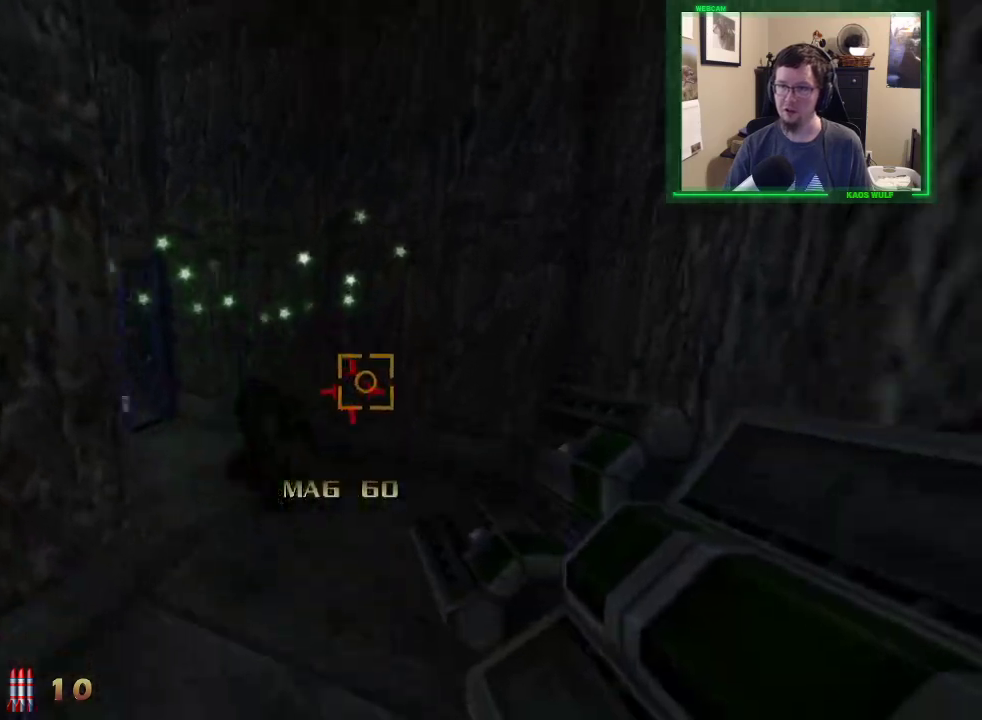
{"keys": [], "mouse": [], "events": [[33, "d", "up"], [317, "mouse_left", "down"], [450, "mouse_left", "up"]]}